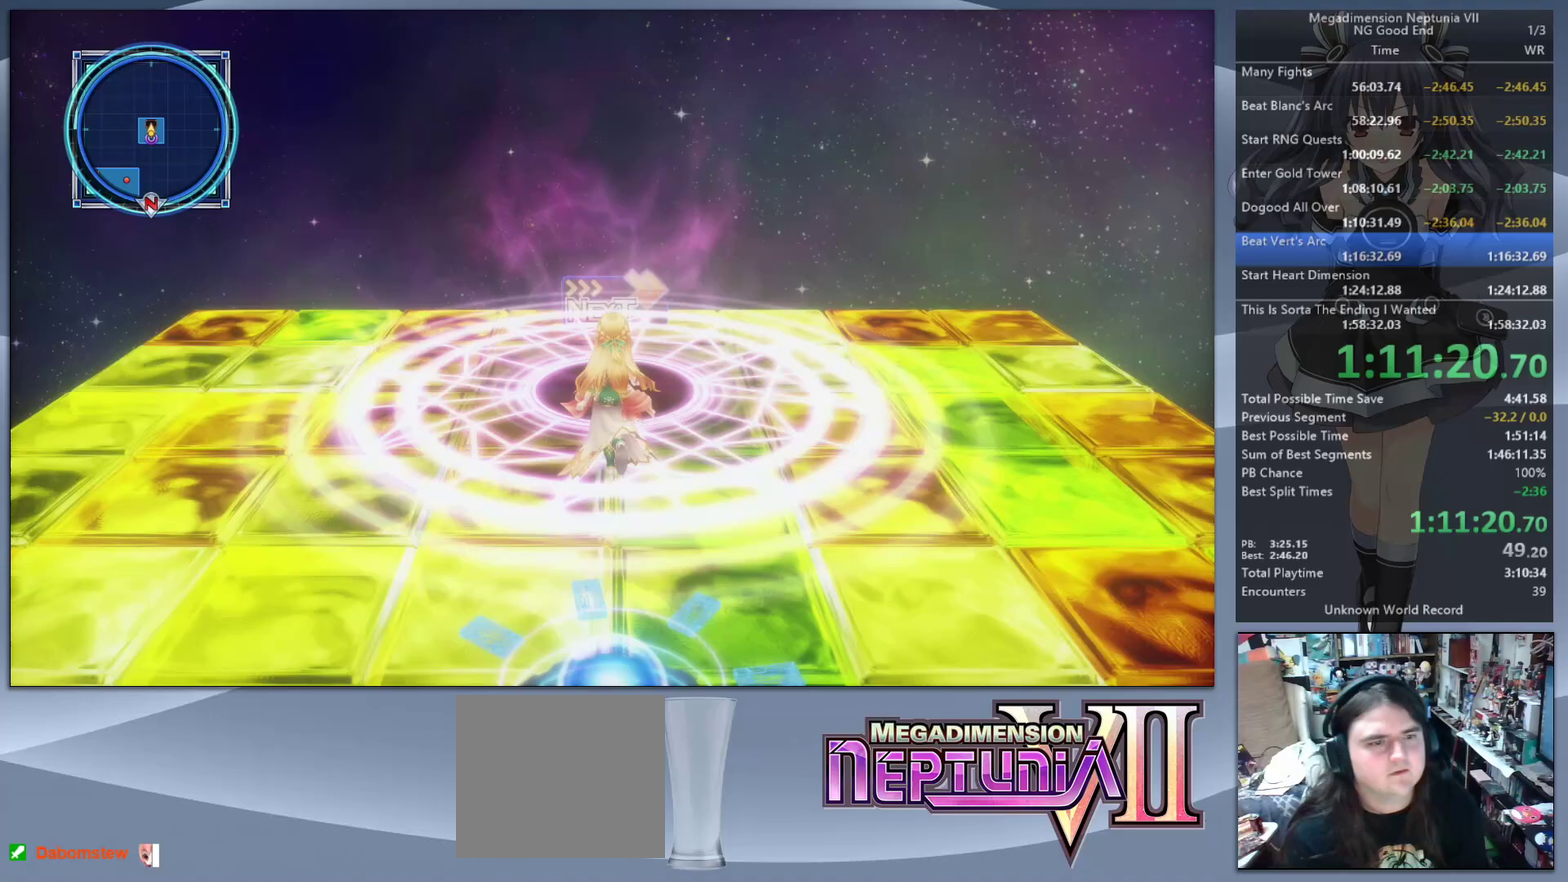
Gameplay with a controller (PlayStation layout); each line is a JSON object with the inputs held at the frame after it. "events" lists button and stick changes between this image and that frame as [ms after this image, input, new state], when the widget could be followed in between. Not read: L1 L3 R3.
{"buttons": [], "left_stick": "up-left", "right_stick": "center", "events": [[267, "left_stick", "up-left"]]}
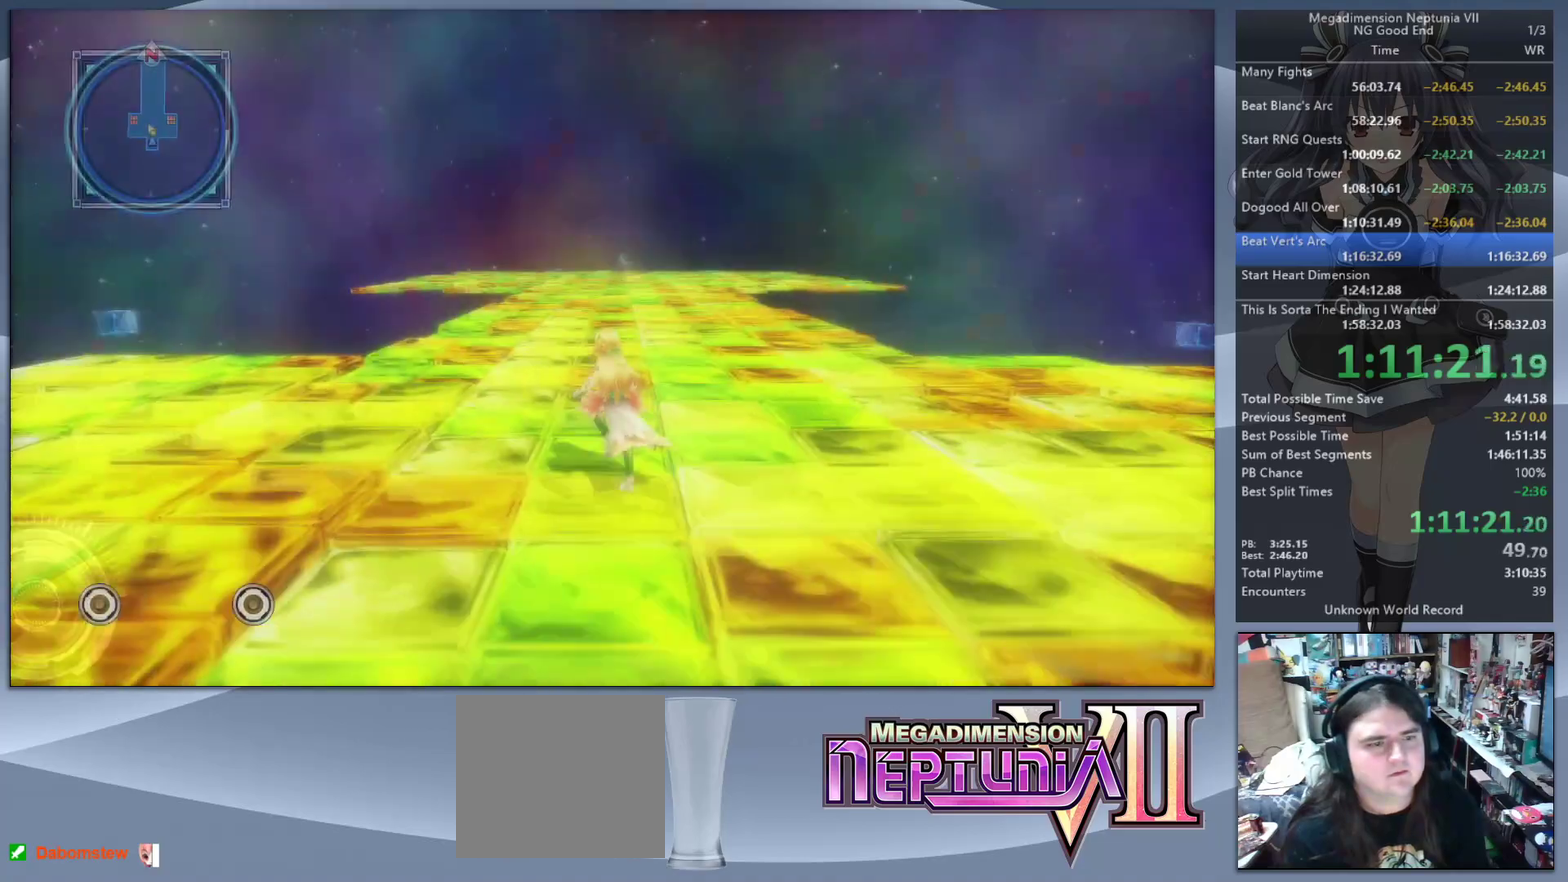
{"buttons": [], "left_stick": "up-left", "right_stick": "center", "events": [[300, "right_stick", "down-right"], [433, "right_stick", "up-left"], [500, "right_stick", "center"]]}
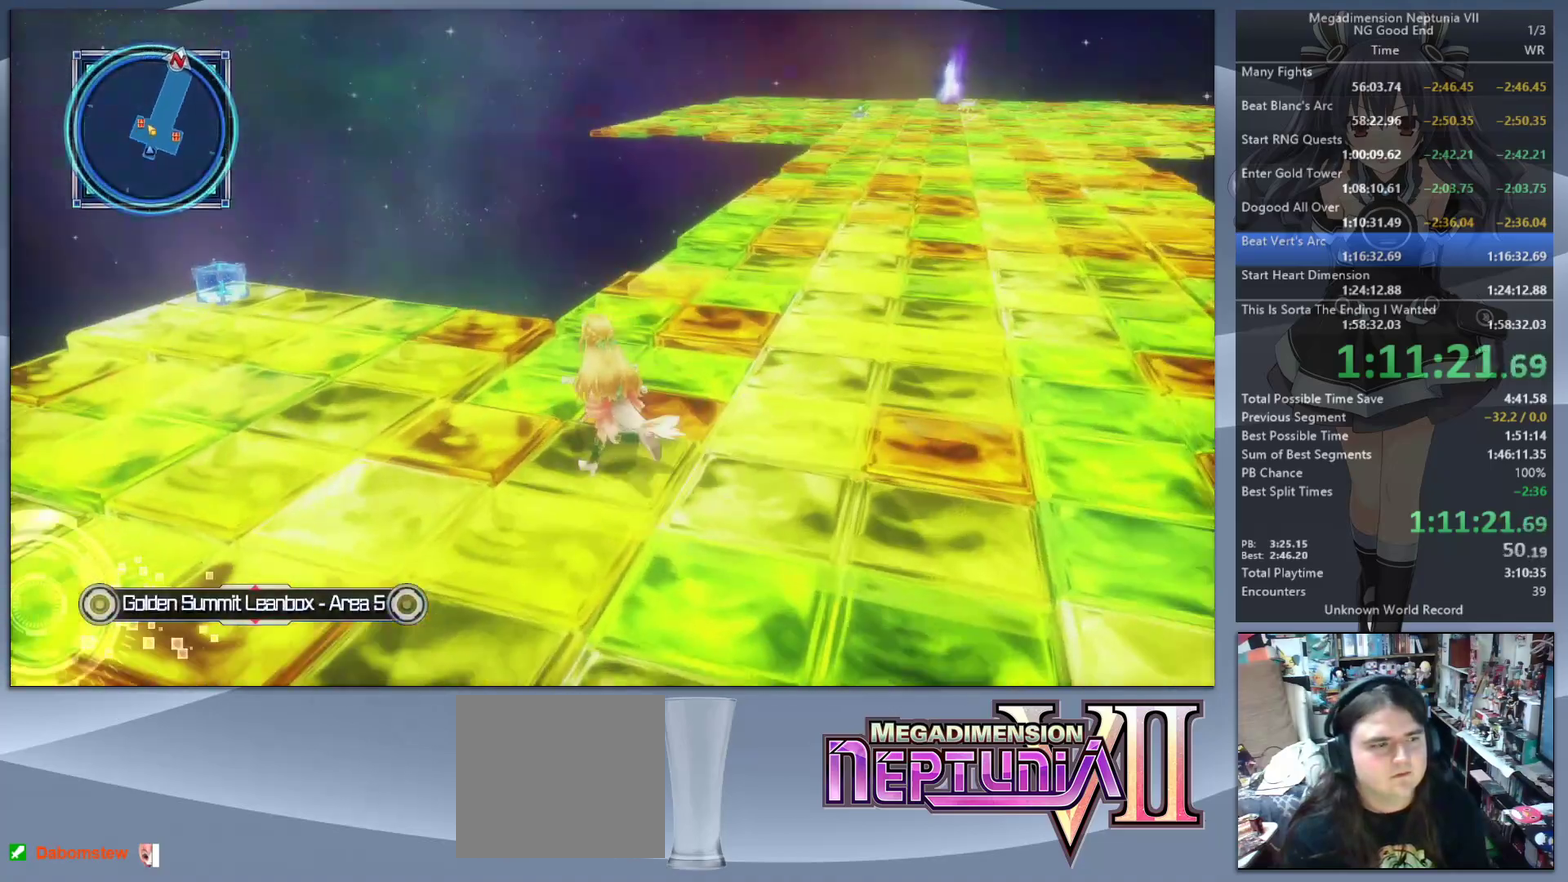
{"buttons": [], "left_stick": "up-left", "right_stick": "center", "events": []}
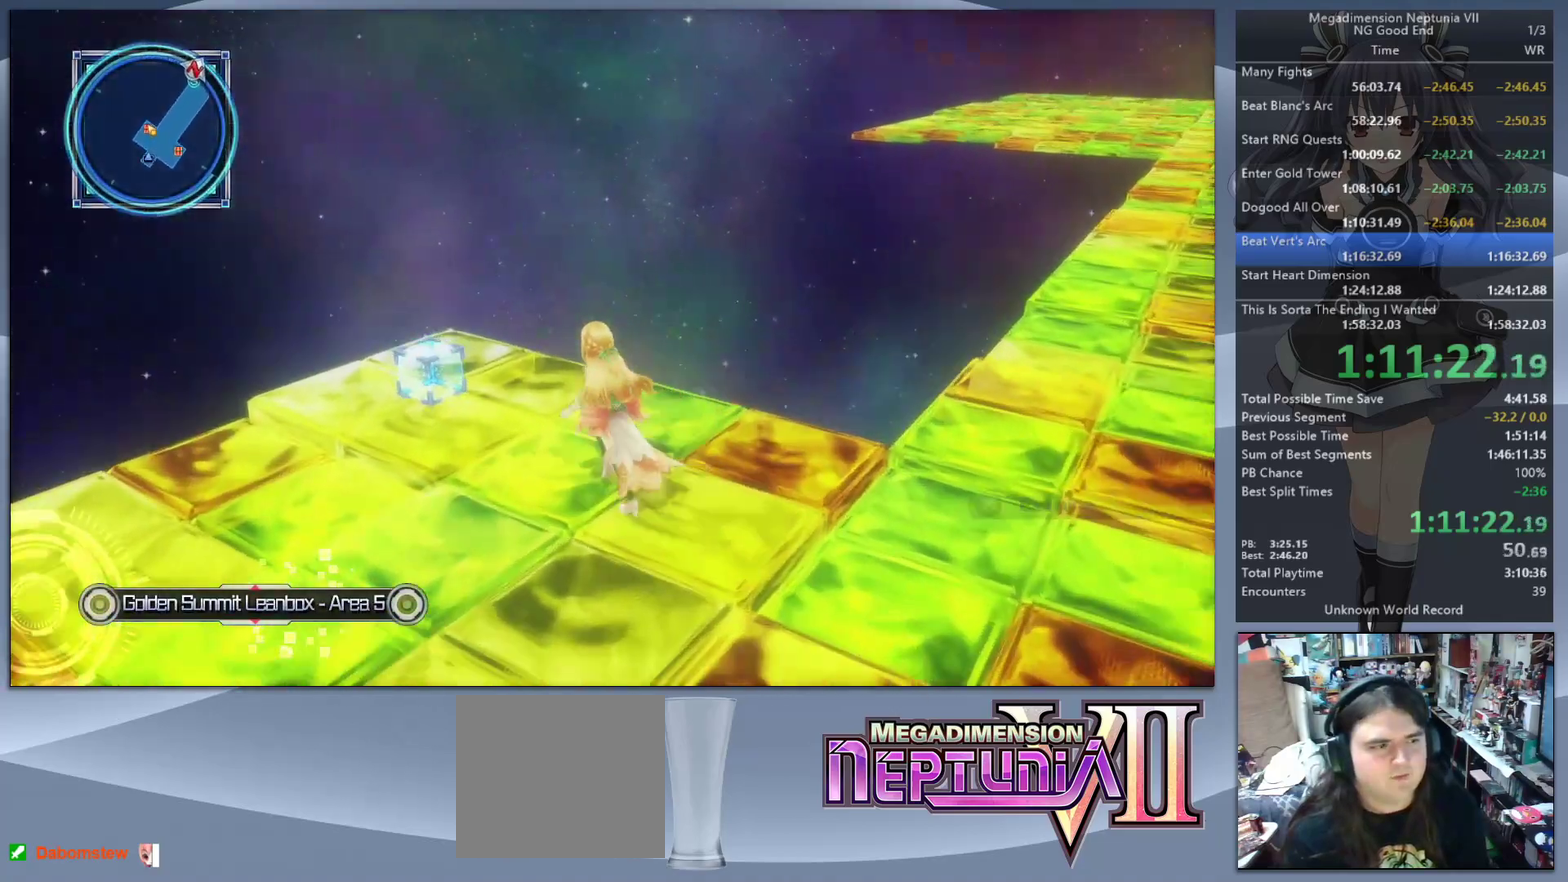
{"buttons": [], "left_stick": "down-right", "right_stick": "right", "events": [[100, "CROSS", "down"], [167, "CROSS", "up"], [200, "left_stick", "down-right"], [233, "CROSS", "down"], [333, "CROSS", "up"], [467, "right_stick", "right"]]}
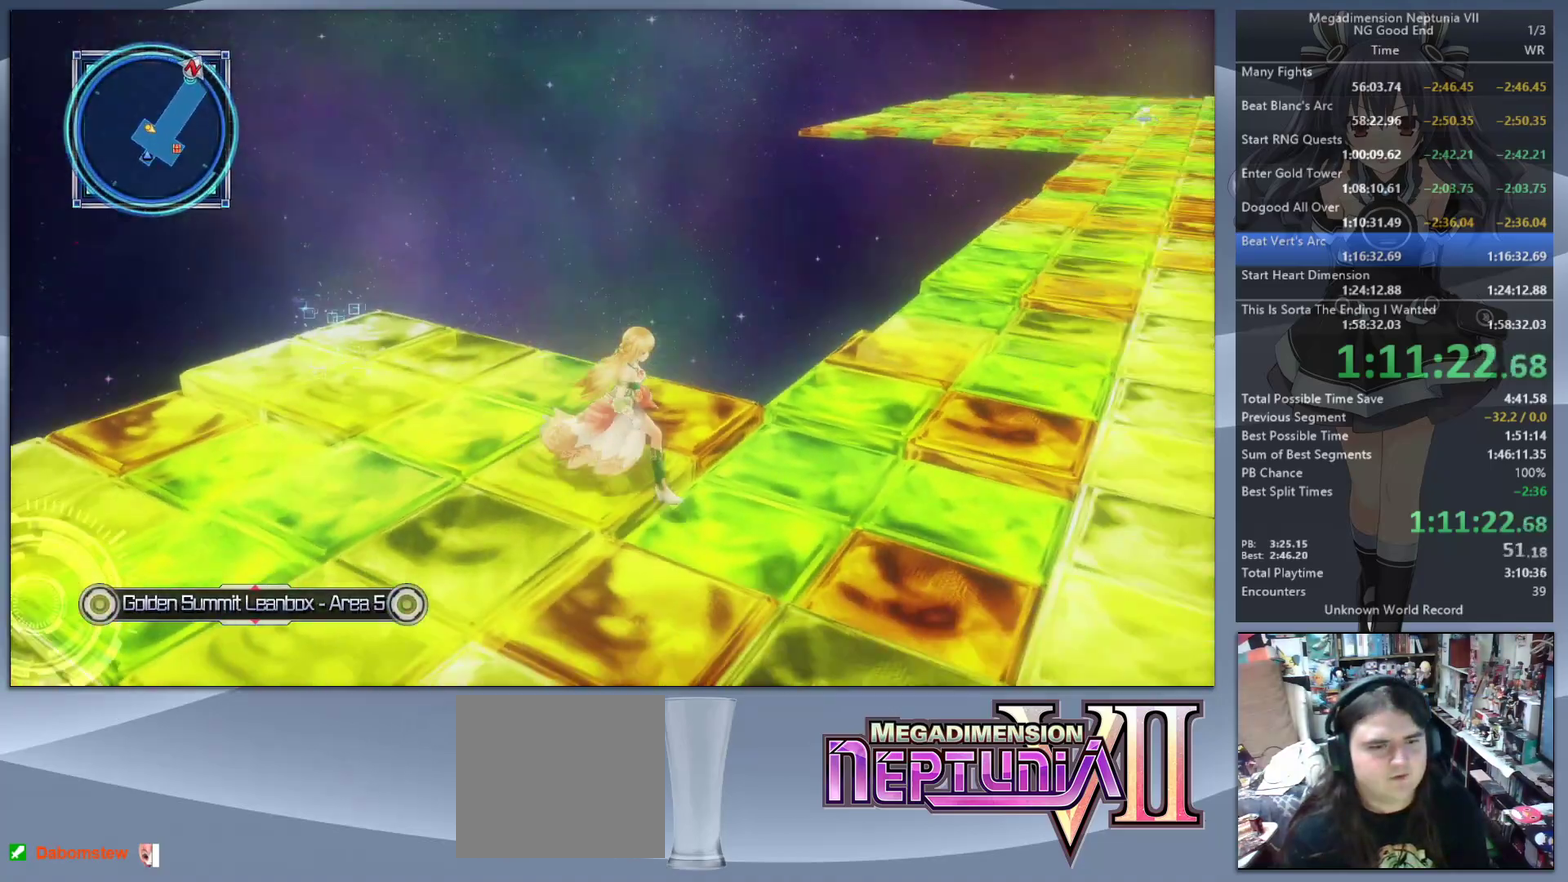
{"buttons": [], "left_stick": "up", "right_stick": "center", "events": [[67, "left_stick", "right"], [233, "left_stick", "up"], [233, "right_stick", "center"]]}
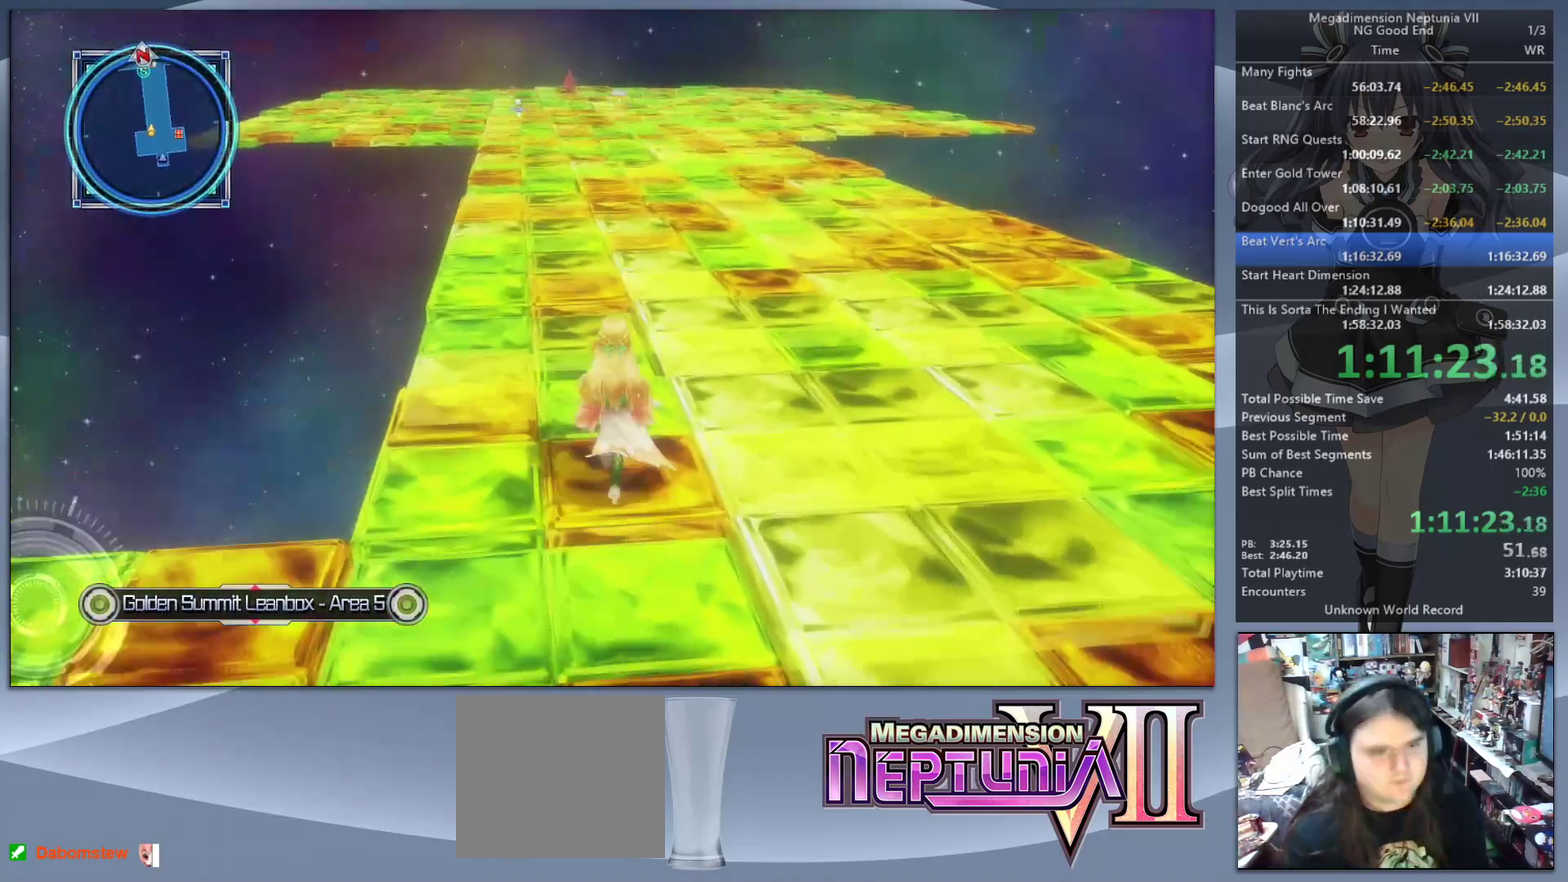
{"buttons": [], "left_stick": "up", "right_stick": "center", "events": []}
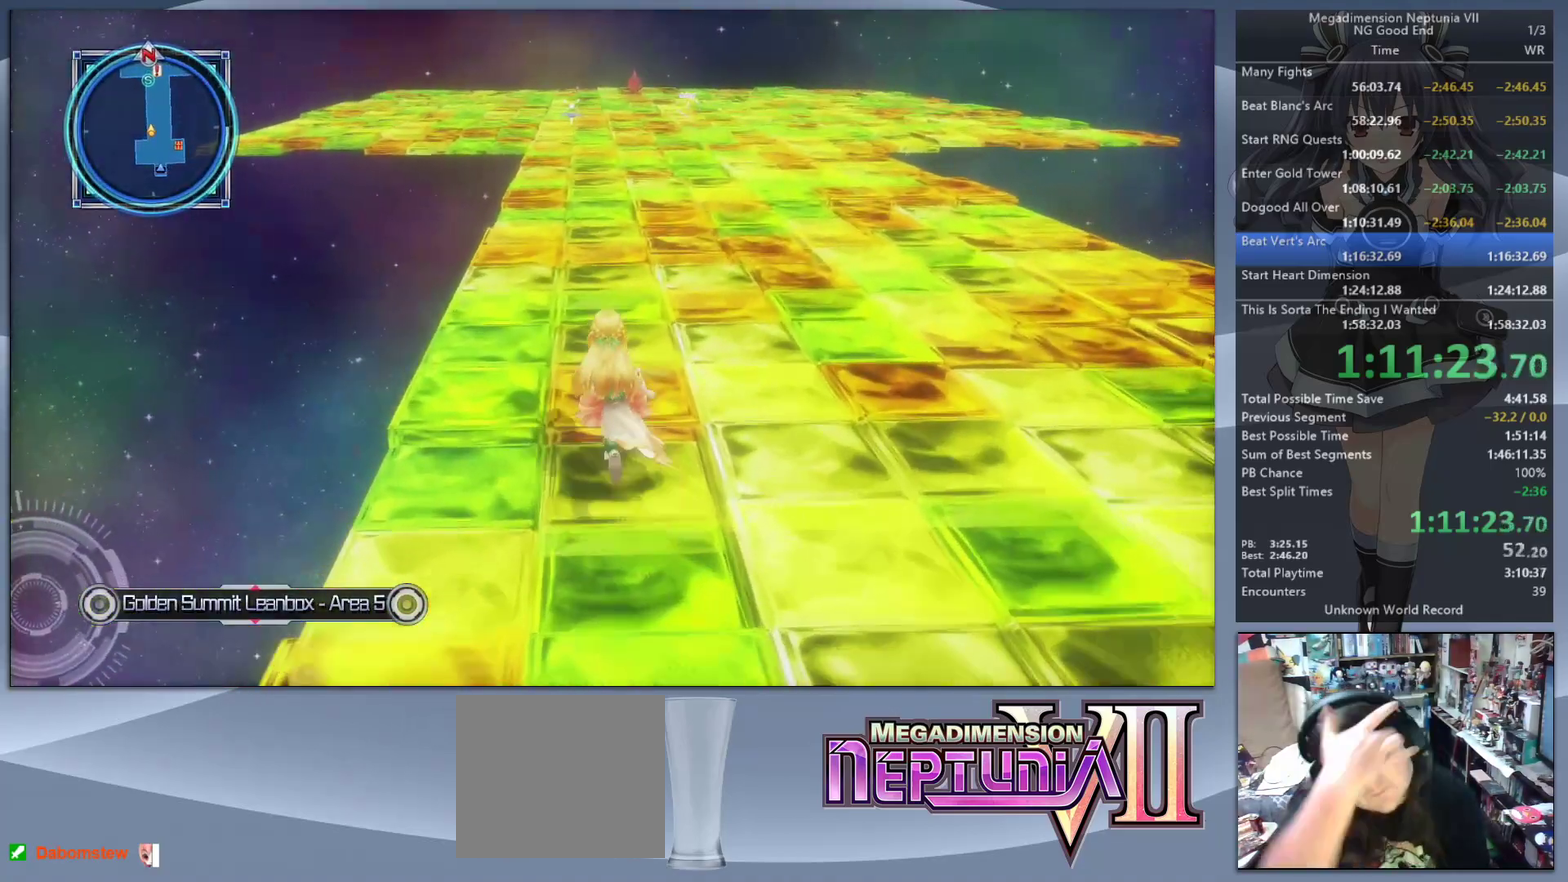
{"buttons": [], "left_stick": "up", "right_stick": "center", "events": []}
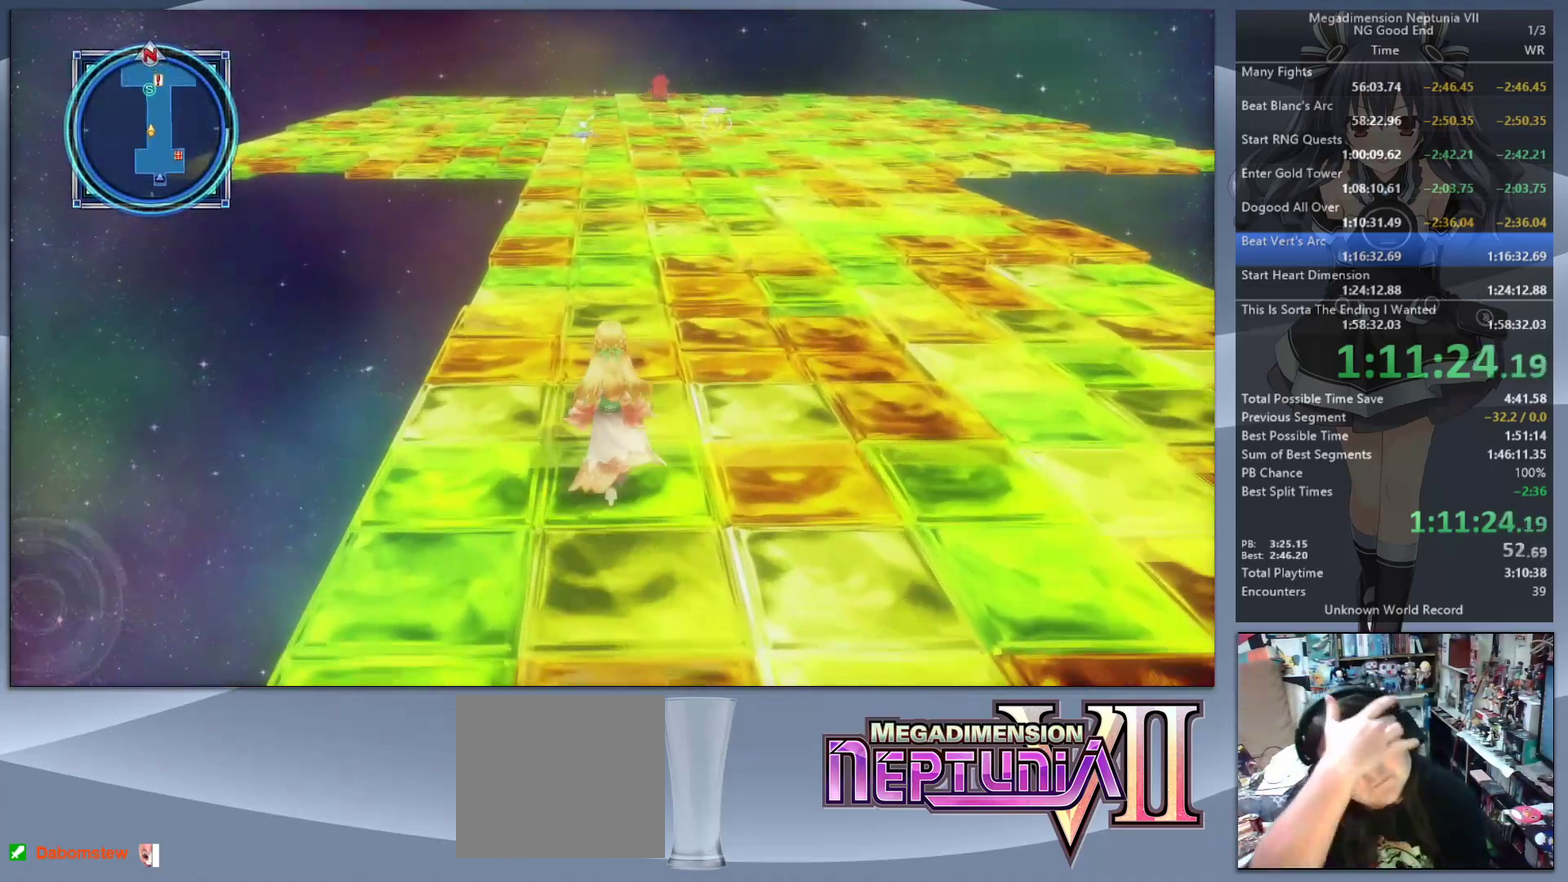
{"buttons": [], "left_stick": "up", "right_stick": "center", "events": []}
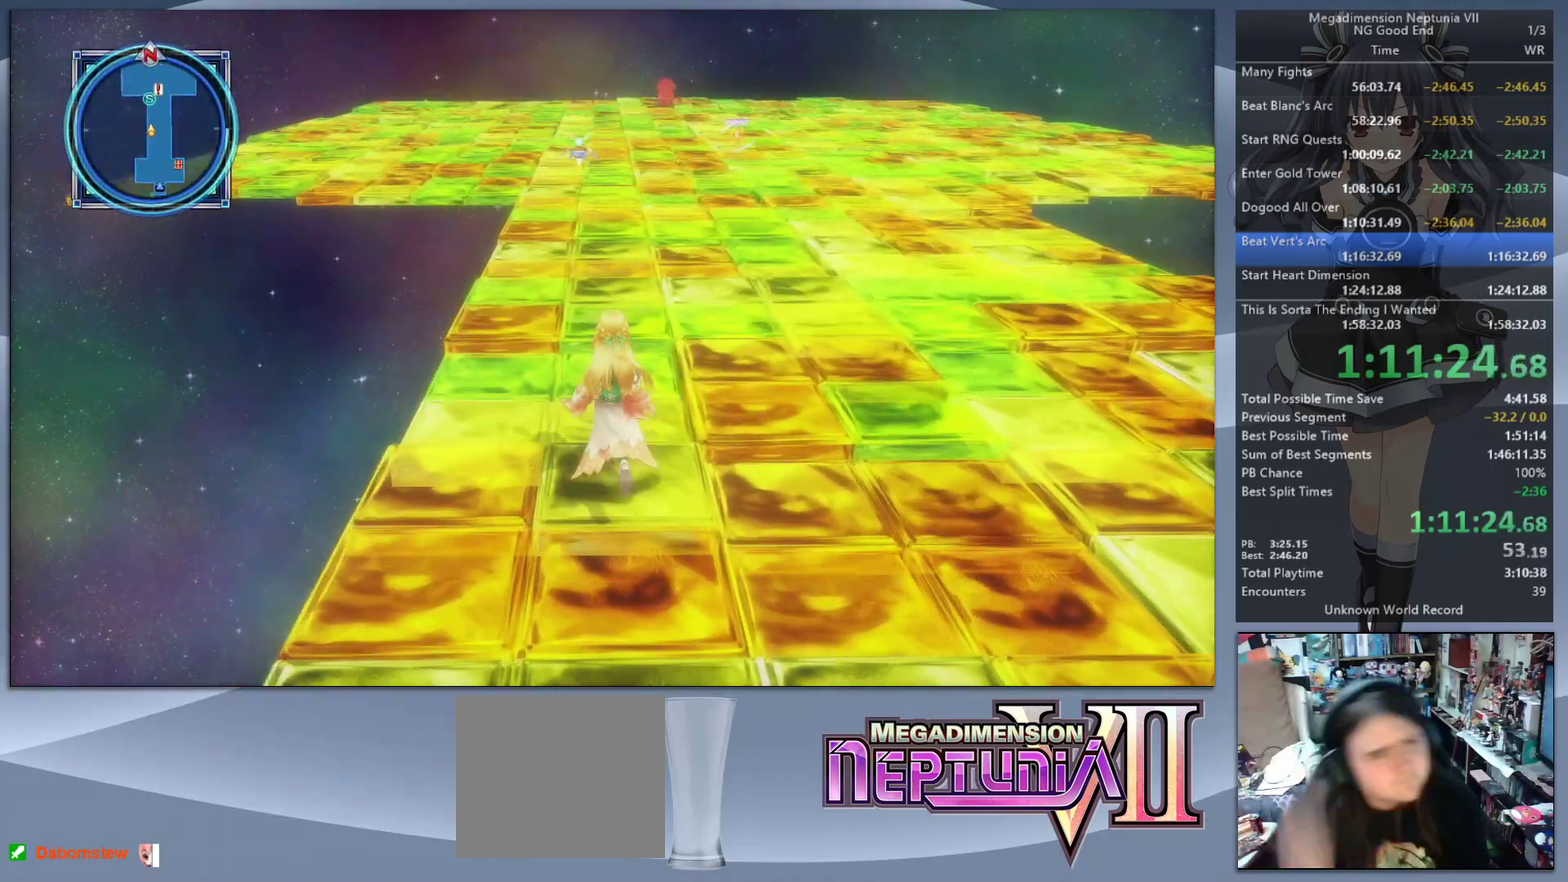
{"buttons": [], "left_stick": "up", "right_stick": "center", "events": []}
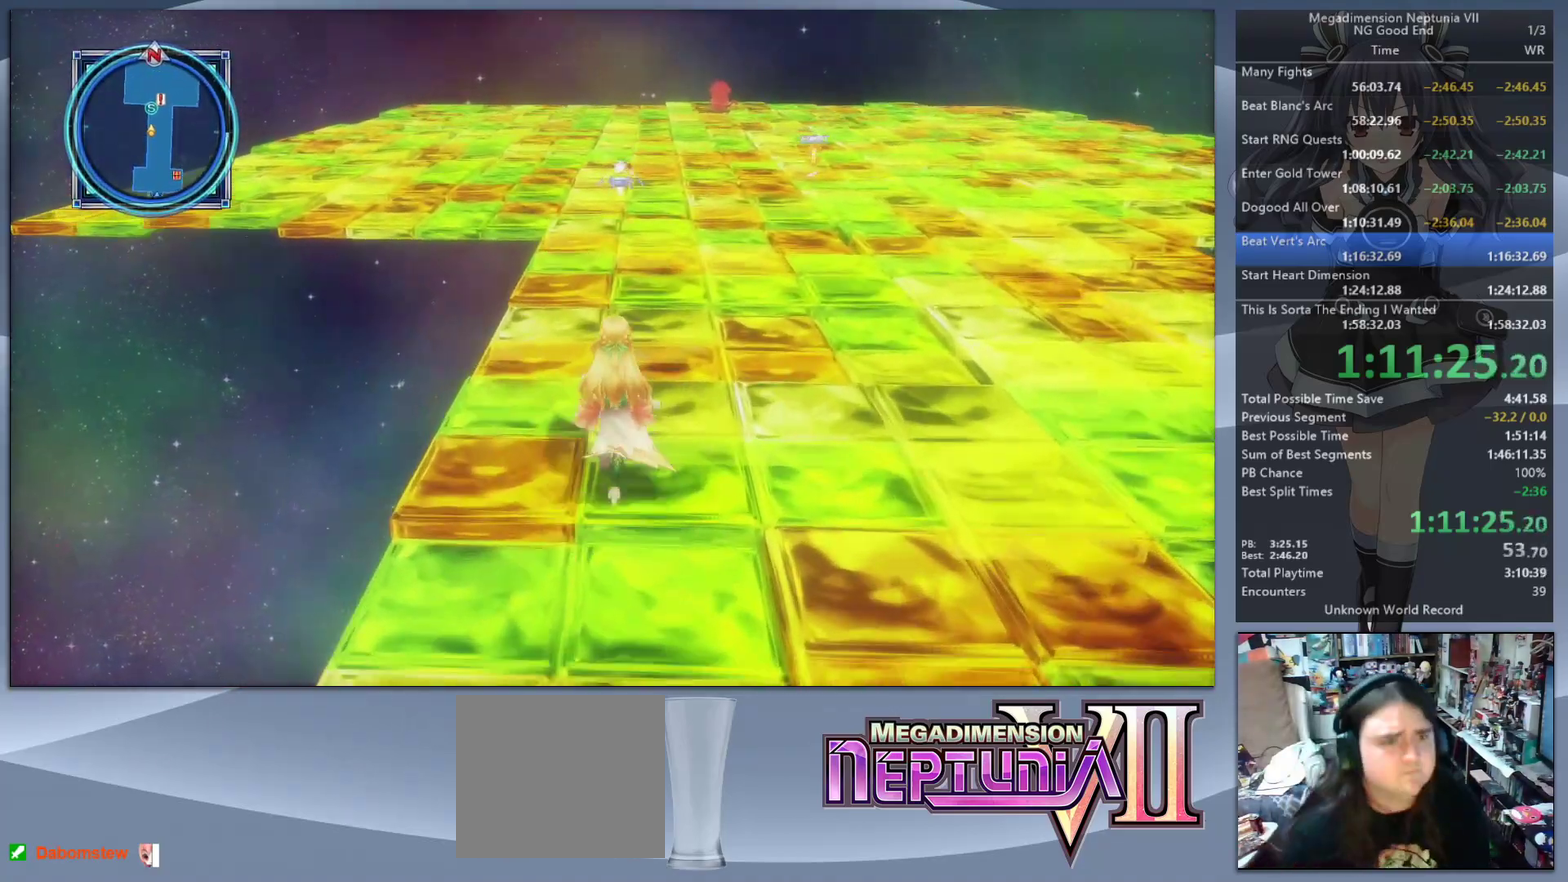
{"buttons": [], "left_stick": "up", "right_stick": "center", "events": [[167, "right_stick", "up"], [233, "right_stick", "center"]]}
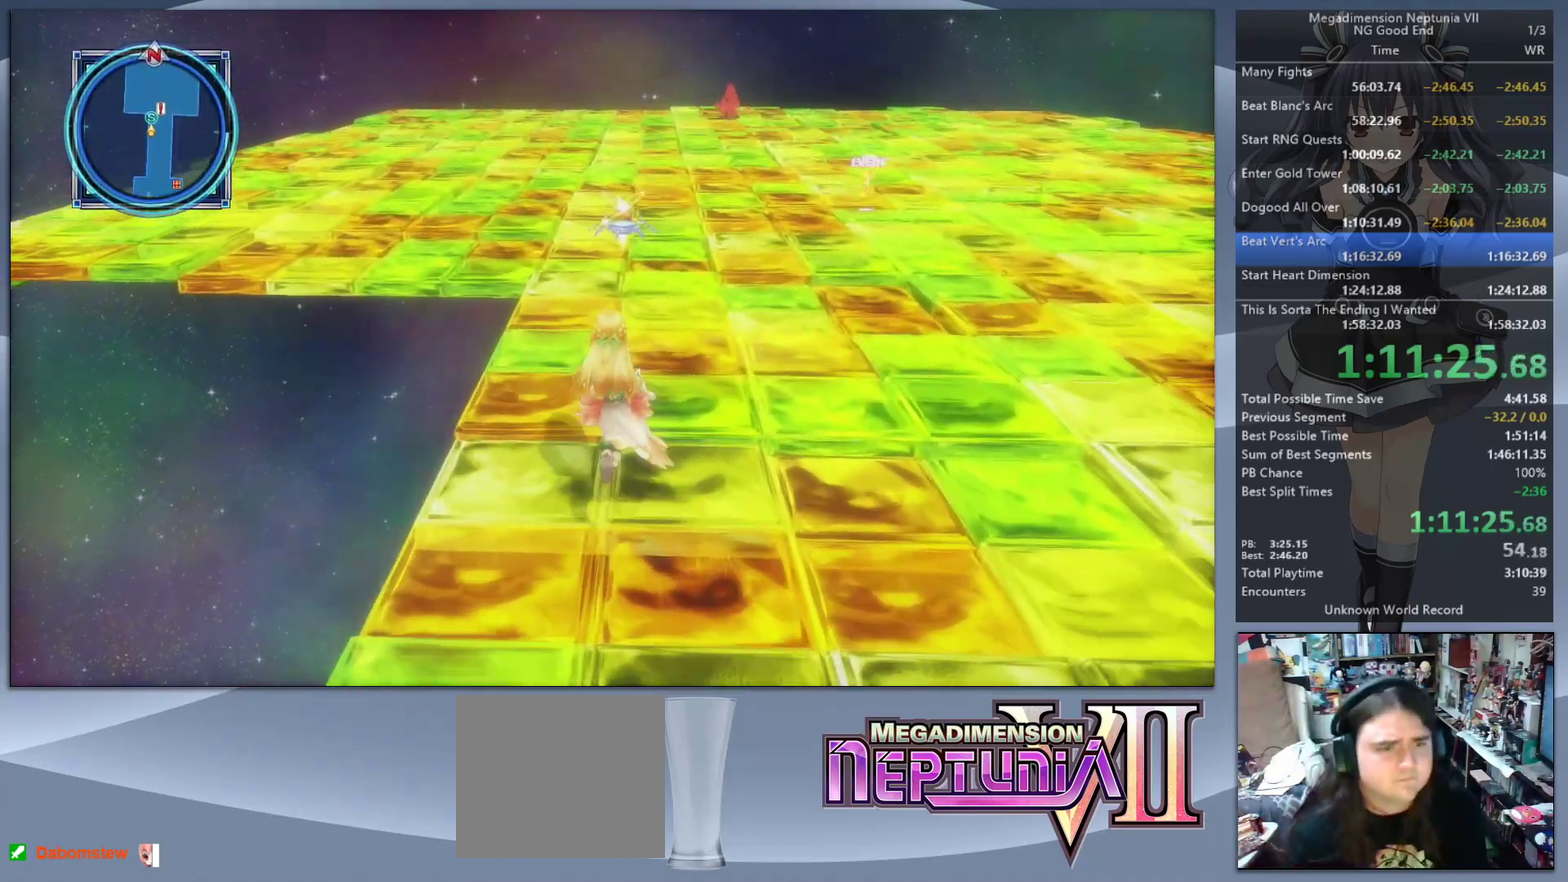
{"buttons": [], "left_stick": "up", "right_stick": "center", "events": []}
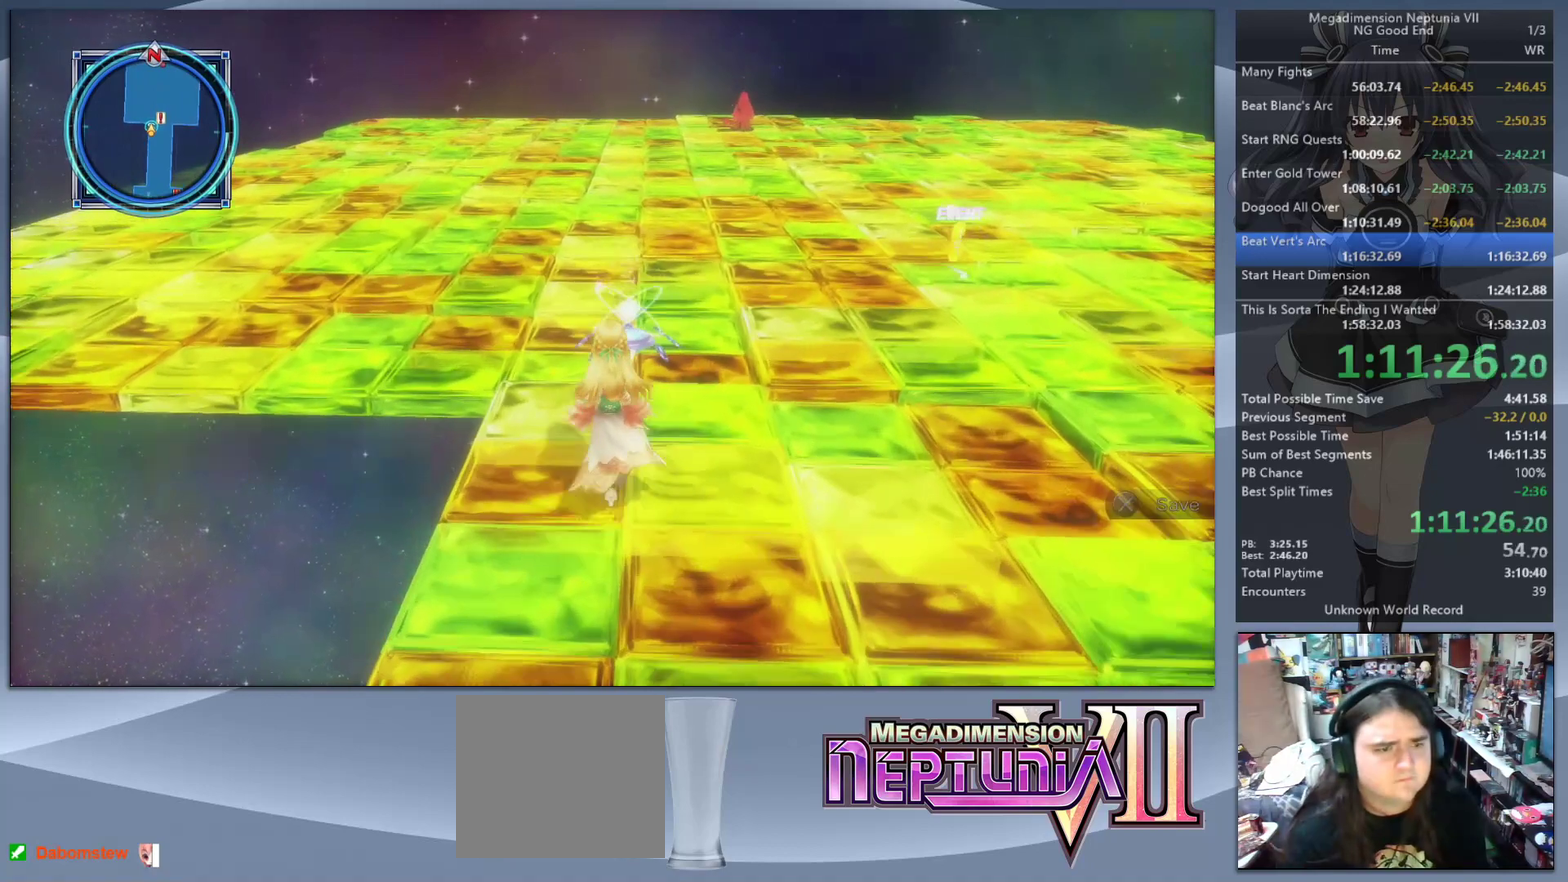
{"buttons": [], "left_stick": "center", "right_stick": "center", "events": [[33, "CROSS", "down"], [67, "left_stick", "center"], [133, "CROSS", "up"], [233, "CROSS", "down"], [300, "CROSS", "up"], [367, "CROSS", "down"], [467, "CROSS", "up"]]}
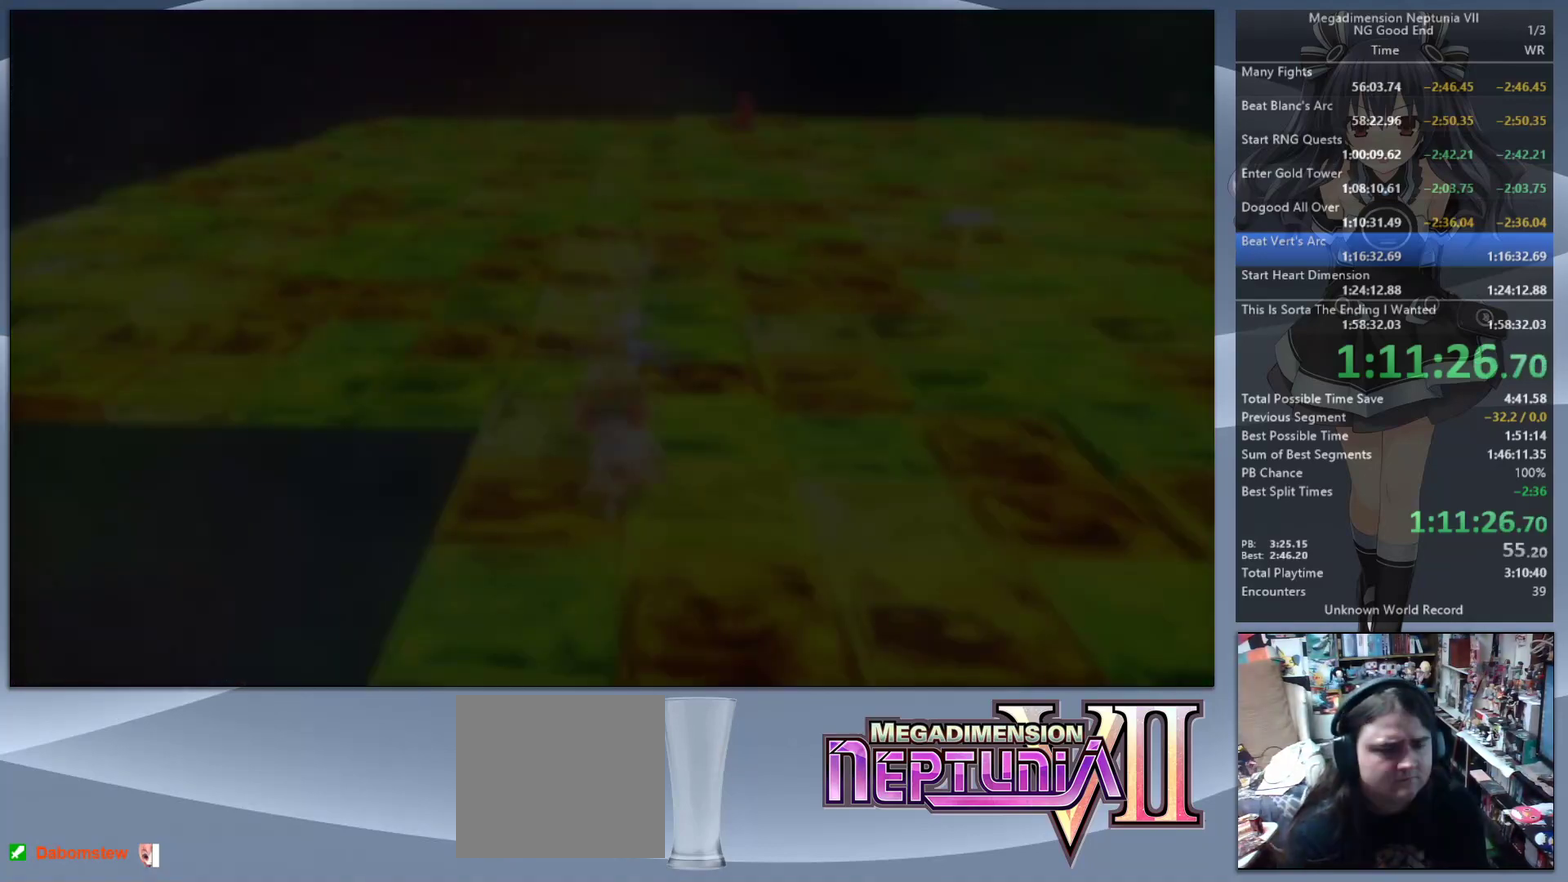
{"buttons": ["CROSS"], "left_stick": "center", "right_stick": "center", "events": [[33, "CROSS", "down"], [100, "CROSS", "up"], [333, "CROSS", "down"], [400, "CROSS", "up"], [467, "CROSS", "down"]]}
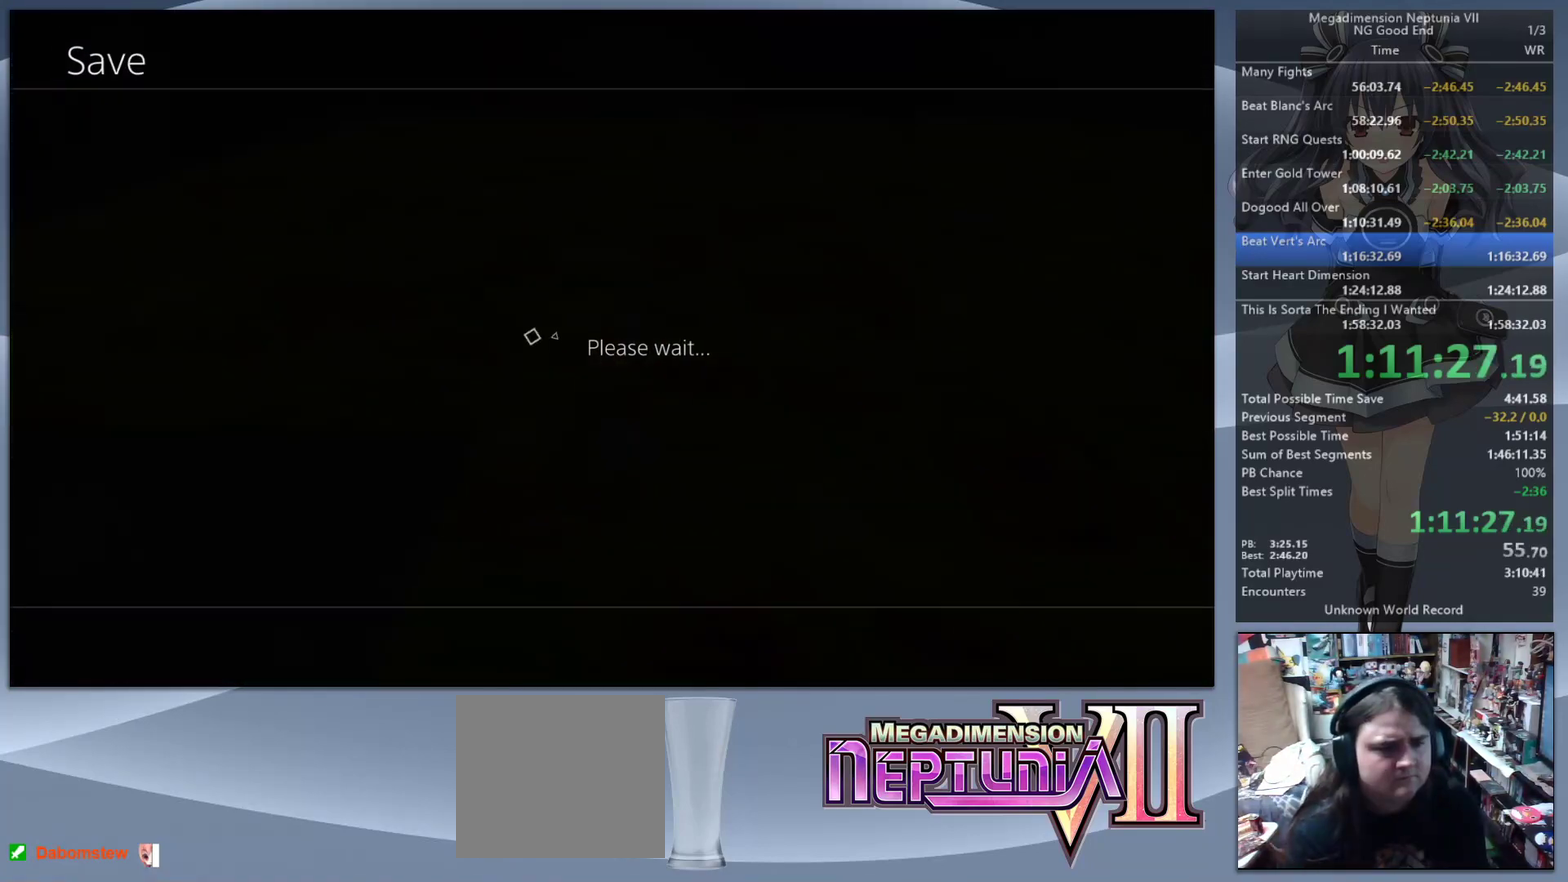
{"buttons": ["CROSS"], "left_stick": "center", "right_stick": "center", "events": [[33, "CROSS", "up"], [100, "CROSS", "down"], [167, "CROSS", "up"], [233, "CROSS", "down"], [300, "CROSS", "up"], [367, "CROSS", "down"], [433, "CROSS", "up"], [500, "CROSS", "down"]]}
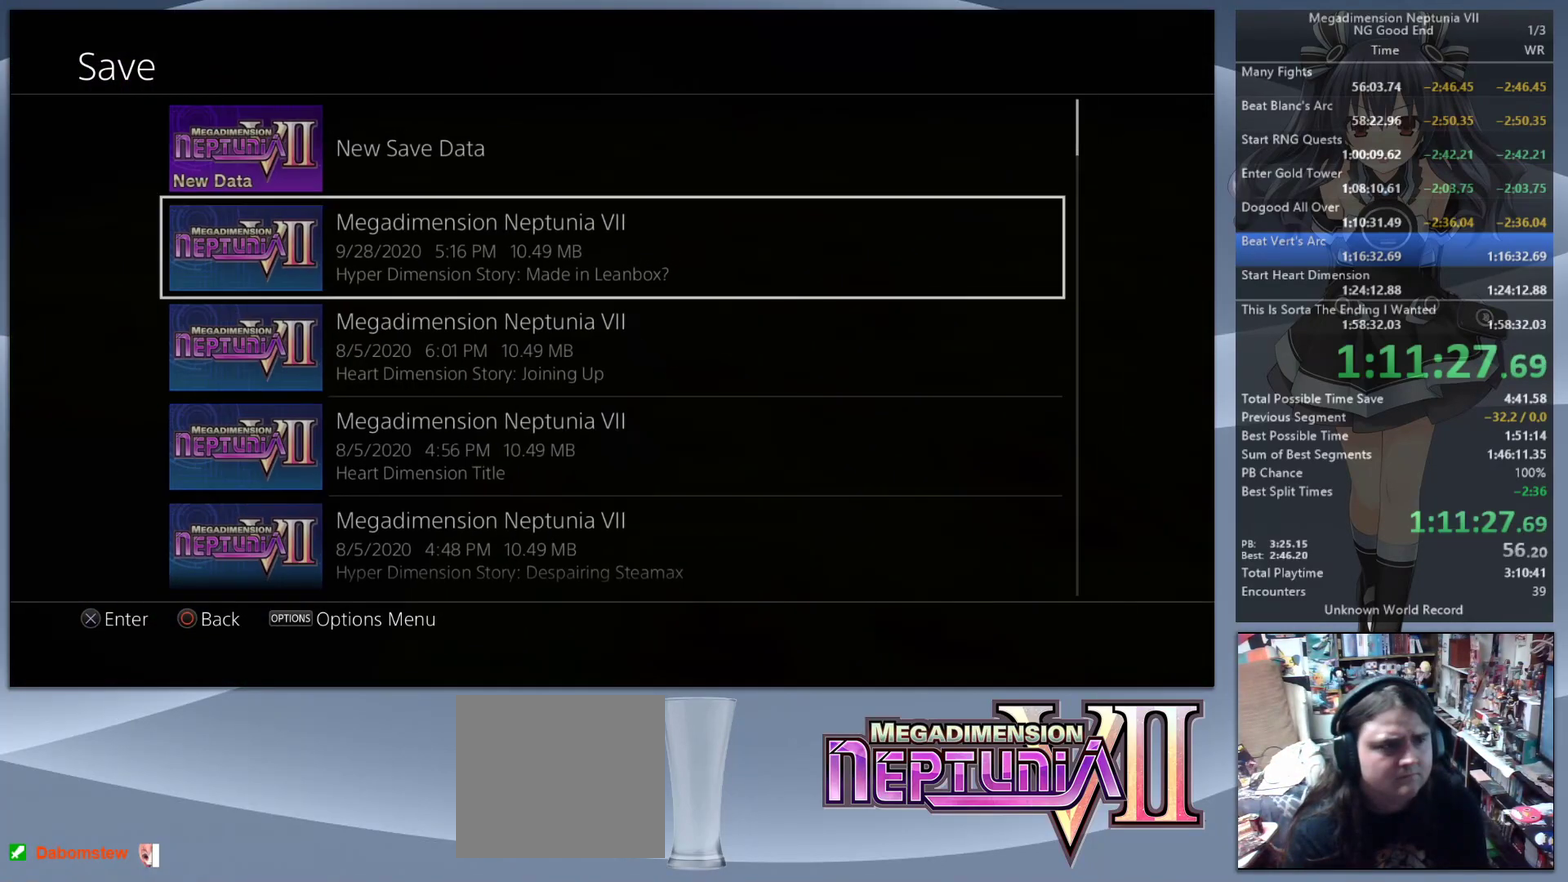
{"buttons": ["DPAD_RIGHT"], "left_stick": "center", "right_stick": "center", "events": [[67, "CROSS", "up"], [133, "CROSS", "down"], [200, "CROSS", "up"], [267, "CROSS", "down"], [367, "CROSS", "up"], [467, "DPAD_RIGHT", "down"]]}
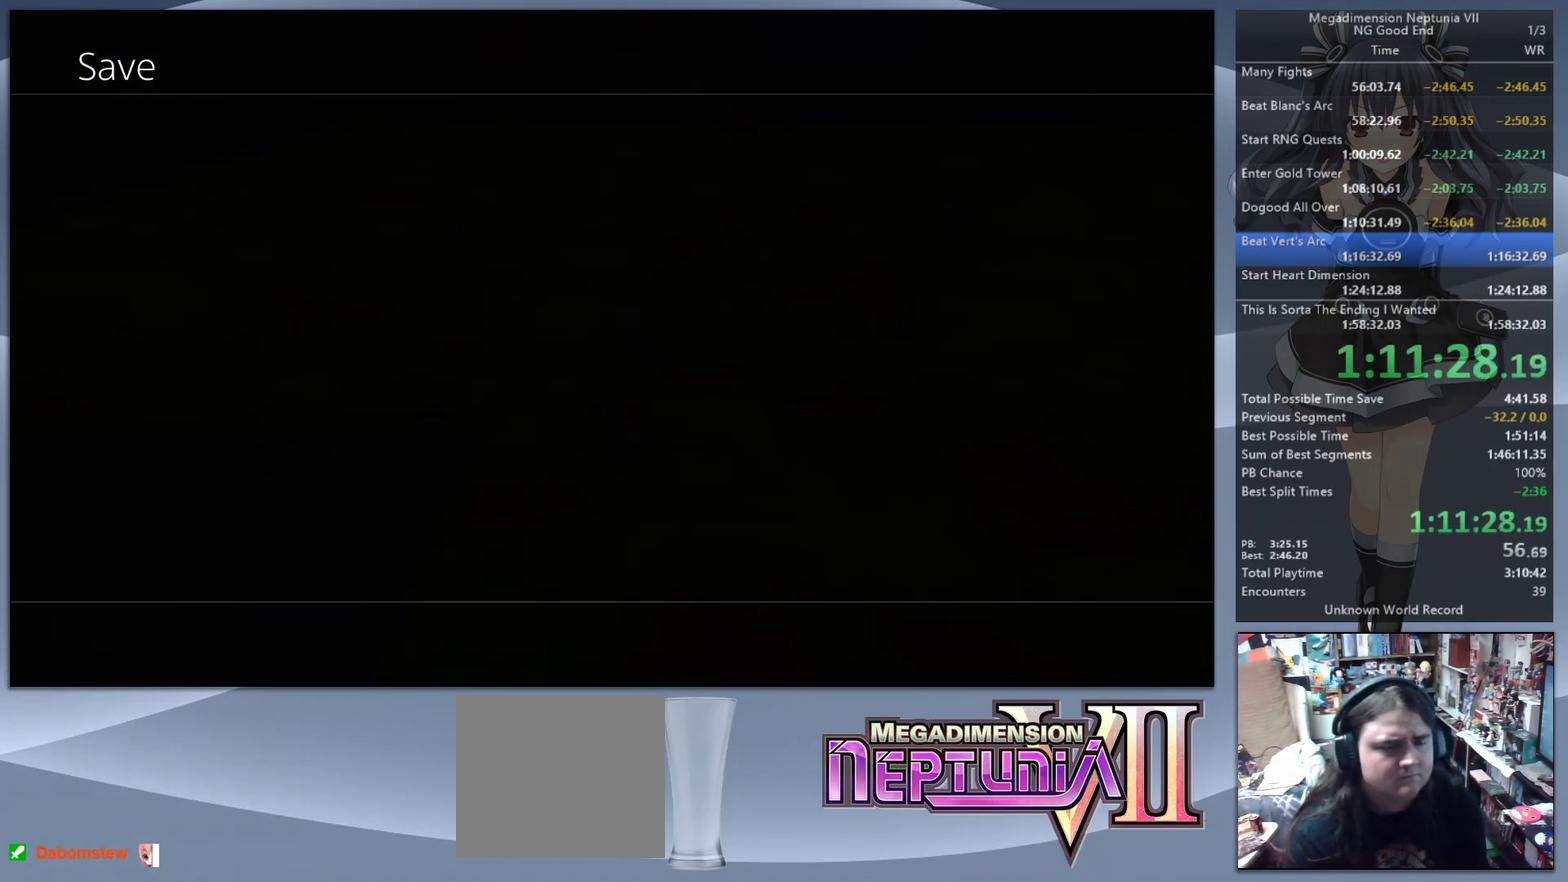
{"buttons": ["DPAD_RIGHT"], "left_stick": "center", "right_stick": "center", "events": [[33, "DPAD_RIGHT", "up"], [133, "DPAD_RIGHT", "down"], [233, "DPAD_RIGHT", "up"], [300, "DPAD_RIGHT", "down"], [400, "DPAD_RIGHT", "up"], [467, "DPAD_RIGHT", "down"]]}
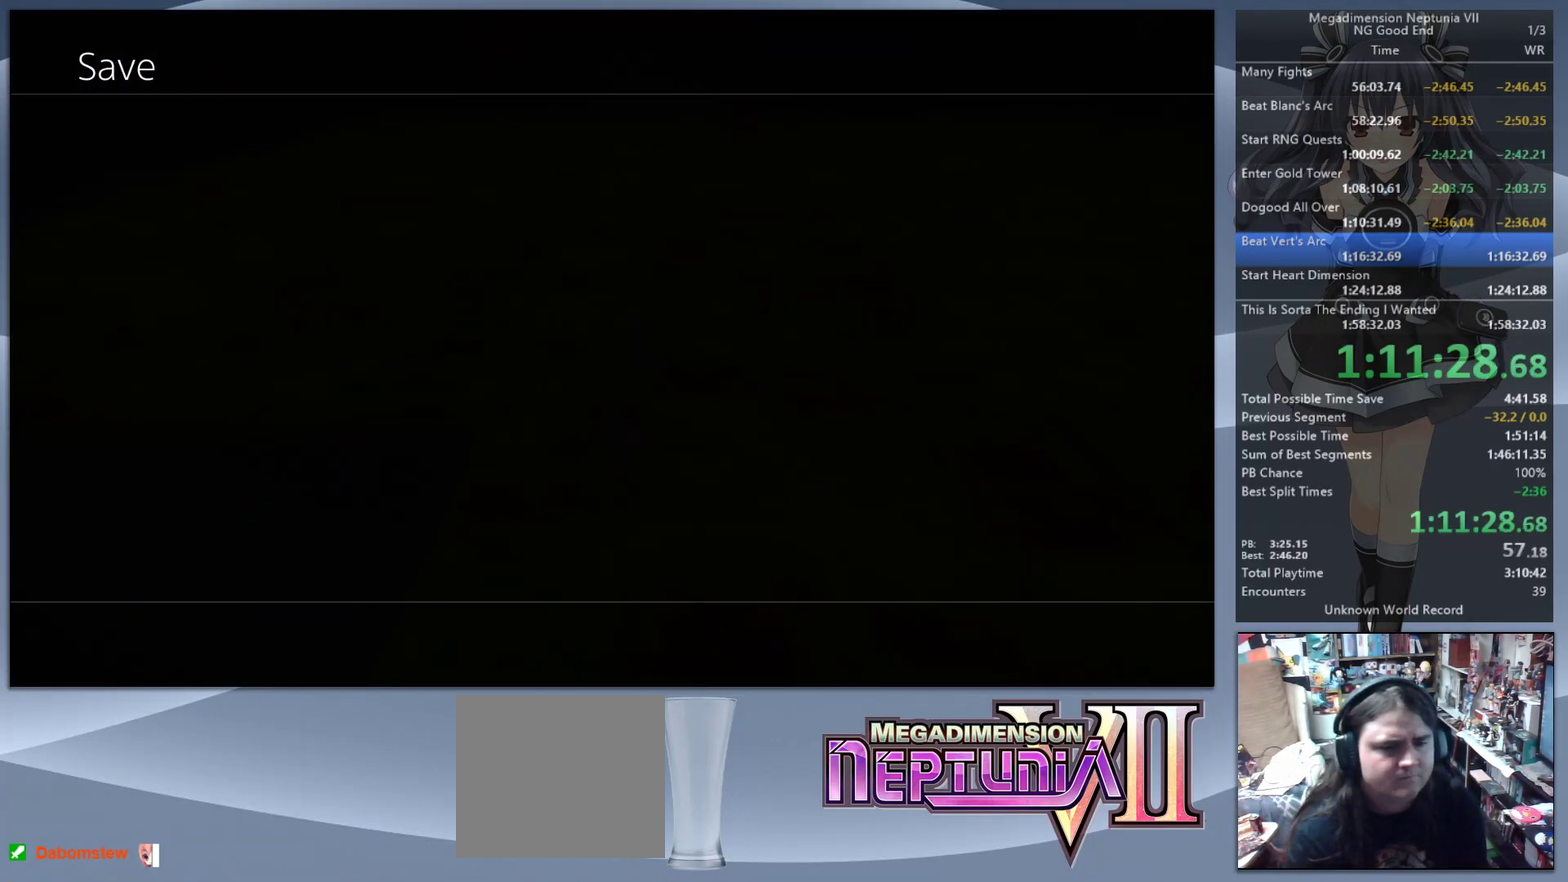
{"buttons": [], "left_stick": "center", "right_stick": "center", "events": [[67, "DPAD_RIGHT", "up"], [167, "DPAD_RIGHT", "down"], [267, "DPAD_RIGHT", "up"]]}
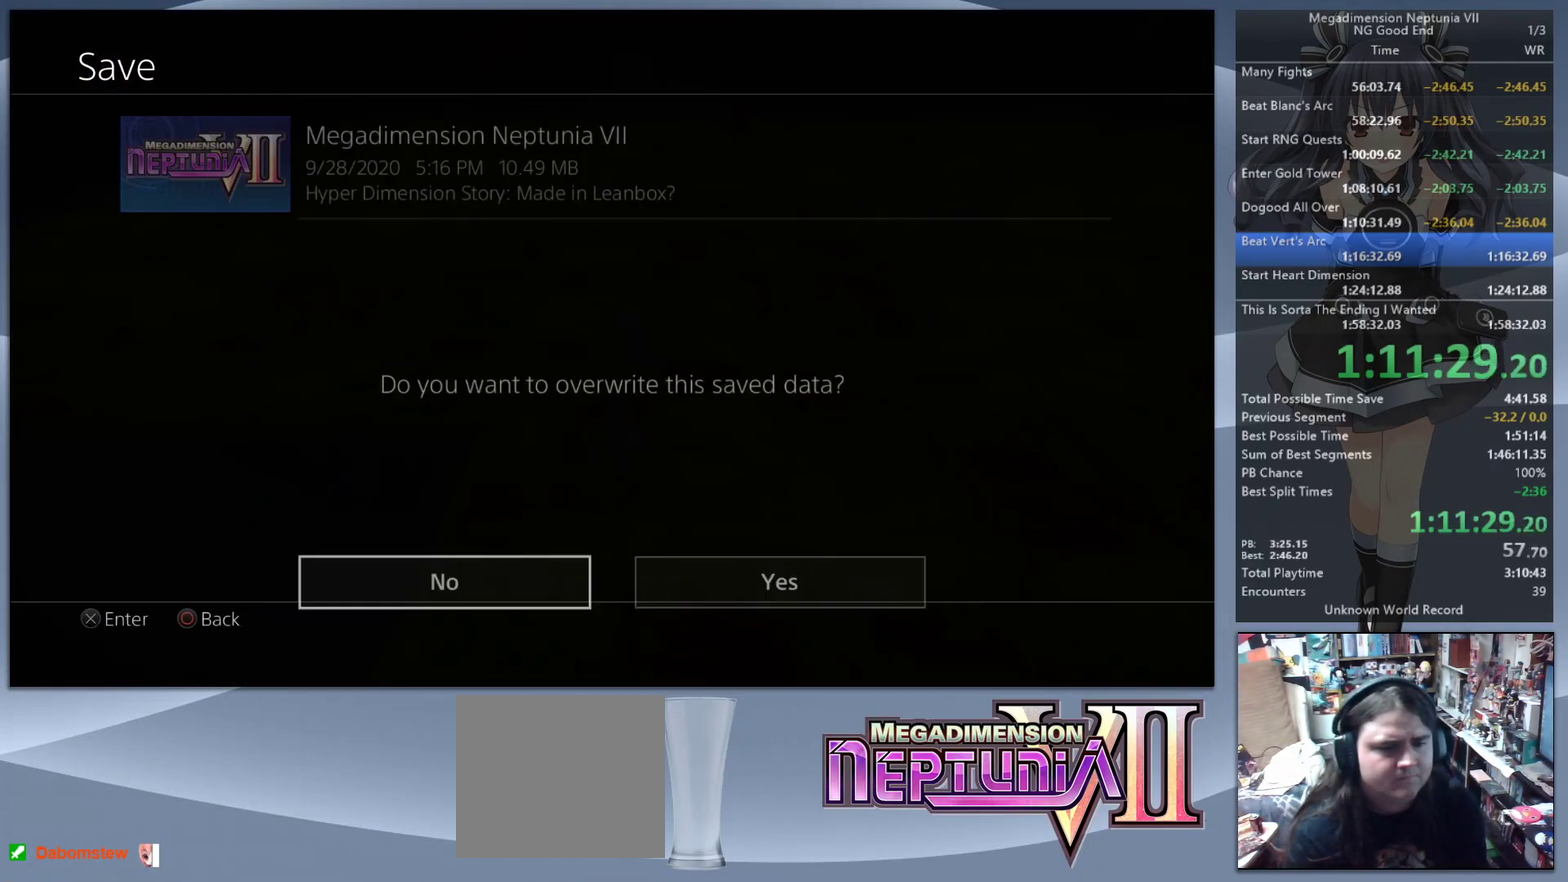
{"buttons": ["CROSS"], "left_stick": "center", "right_stick": "center", "events": [[333, "DPAD_RIGHT", "down"], [433, "DPAD_RIGHT", "up"], [500, "CROSS", "down"]]}
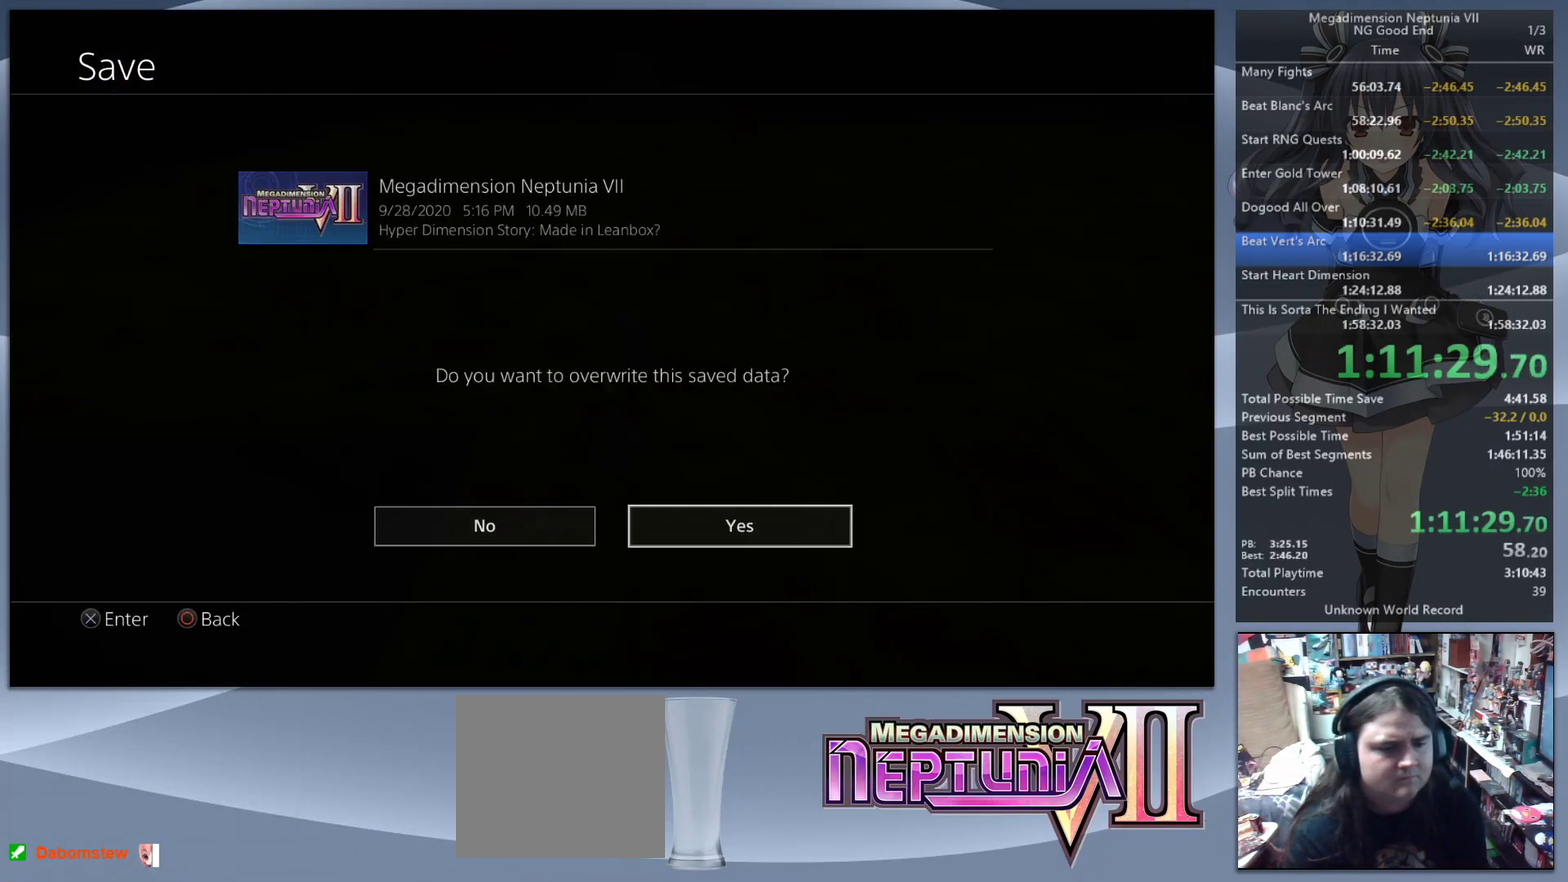
{"buttons": [], "left_stick": "center", "right_stick": "center", "events": [[100, "CROSS", "up"], [167, "CROSS", "down"], [267, "CROSS", "up"]]}
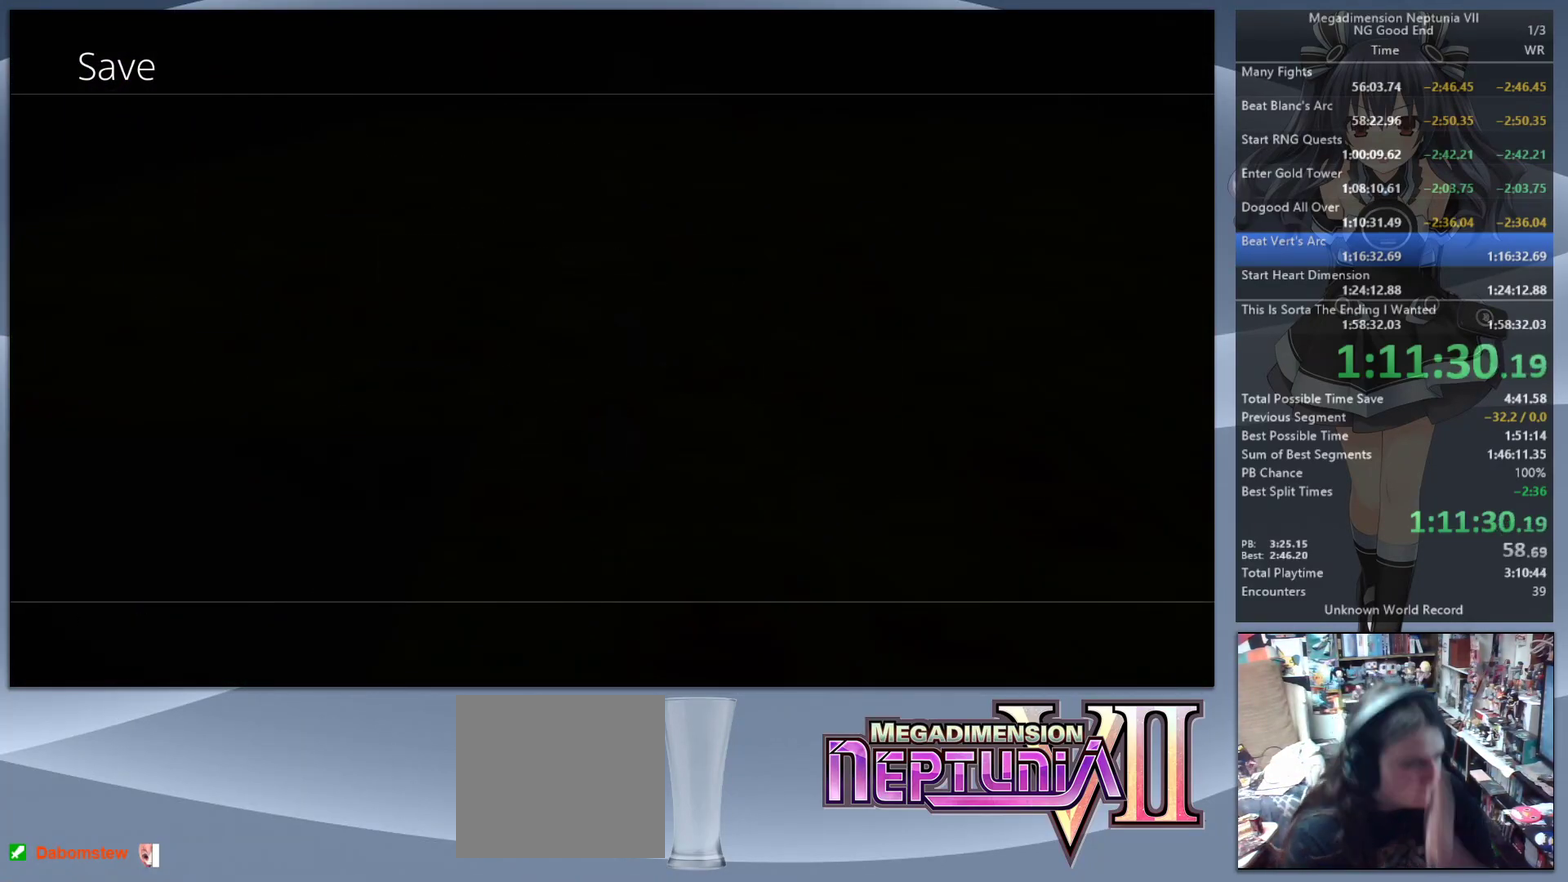
{"buttons": [], "left_stick": "center", "right_stick": "center", "events": []}
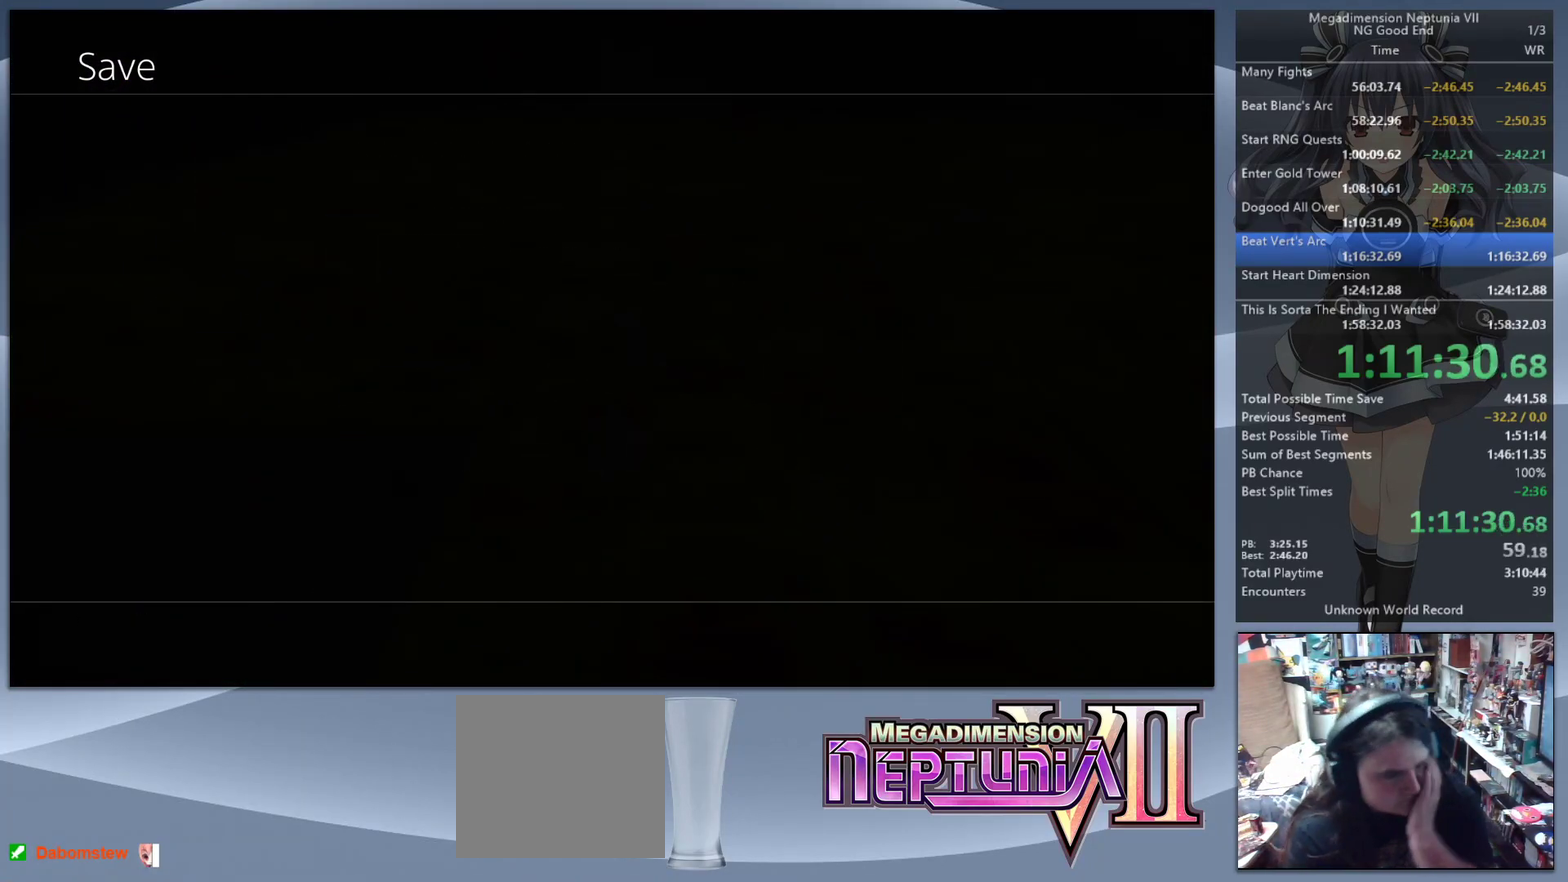
{"buttons": [], "left_stick": "center", "right_stick": "center", "events": []}